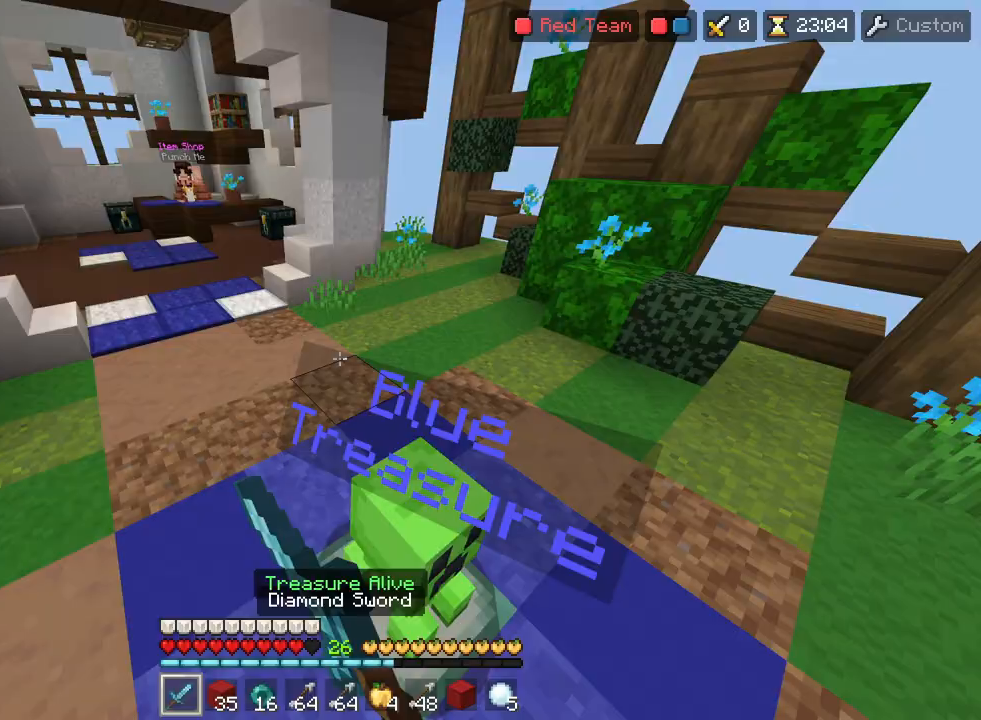
Gameplay with a controller (PlayStation layout); each line is a JSON object with the inputs held at the frame after it. "events" lists button and stick changes between this image and that frame as [ms after this image, input, new state], when the widget could be followed in between. Not read: TOUCHPAD.
{"buttons": [], "left_stick": "down-left", "right_stick": "left"}
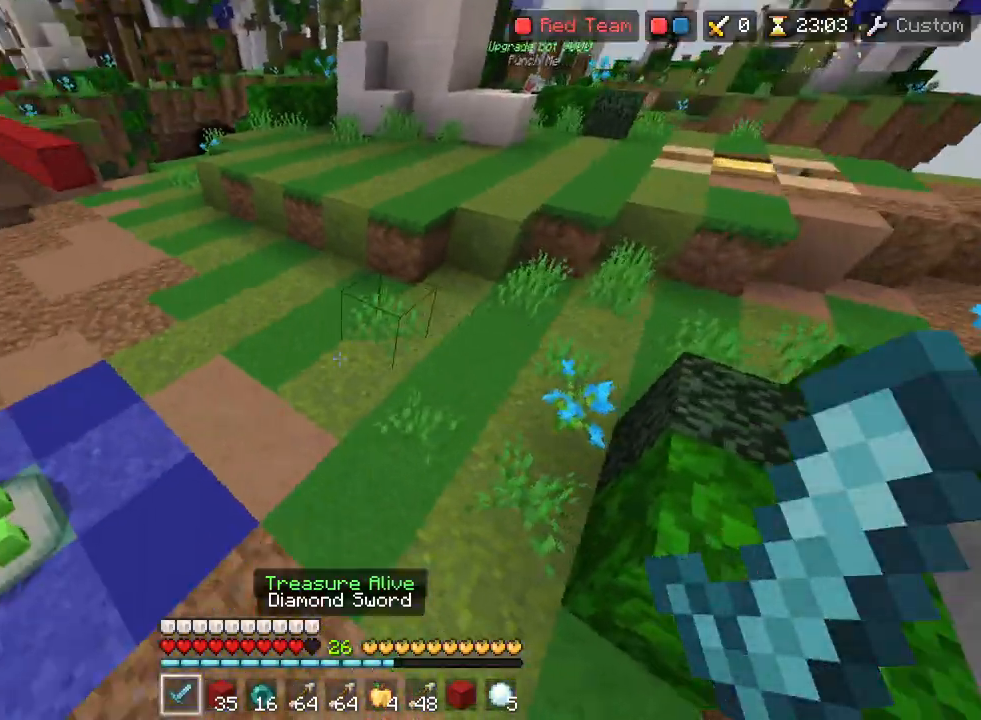
{"buttons": [], "left_stick": "up-left", "right_stick": "center", "events": [[117, "right_stick", "center"], [133, "left_stick", "up-left"]]}
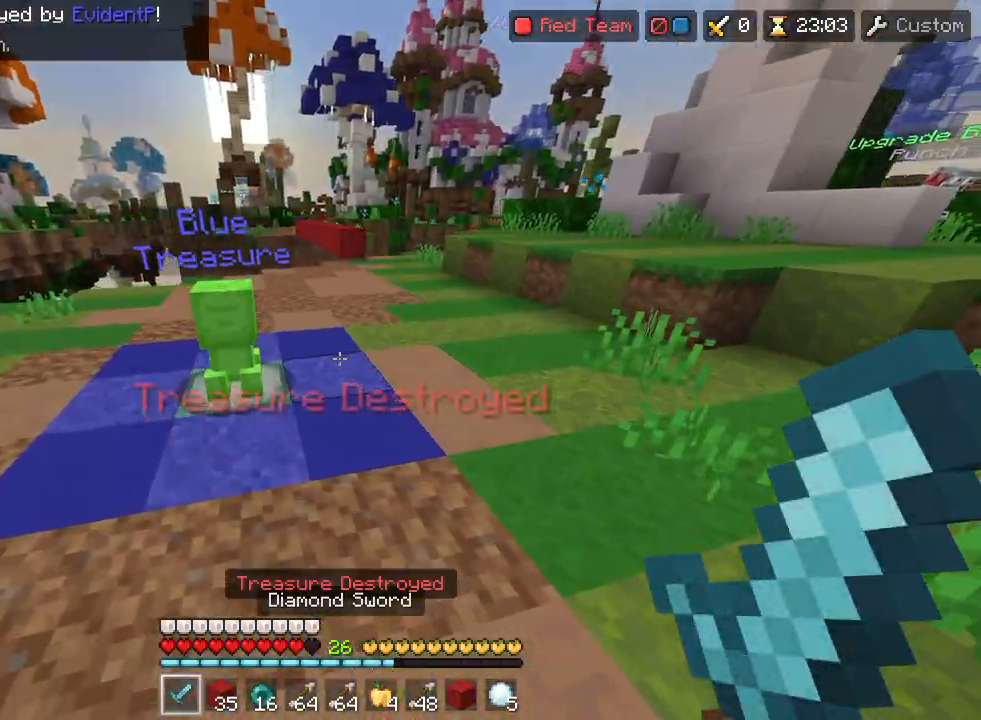
{"buttons": [], "left_stick": "center", "right_stick": "center", "events": [[17, "left_stick", "center"], [33, "CROSS", "down"], [133, "CROSS", "up"]]}
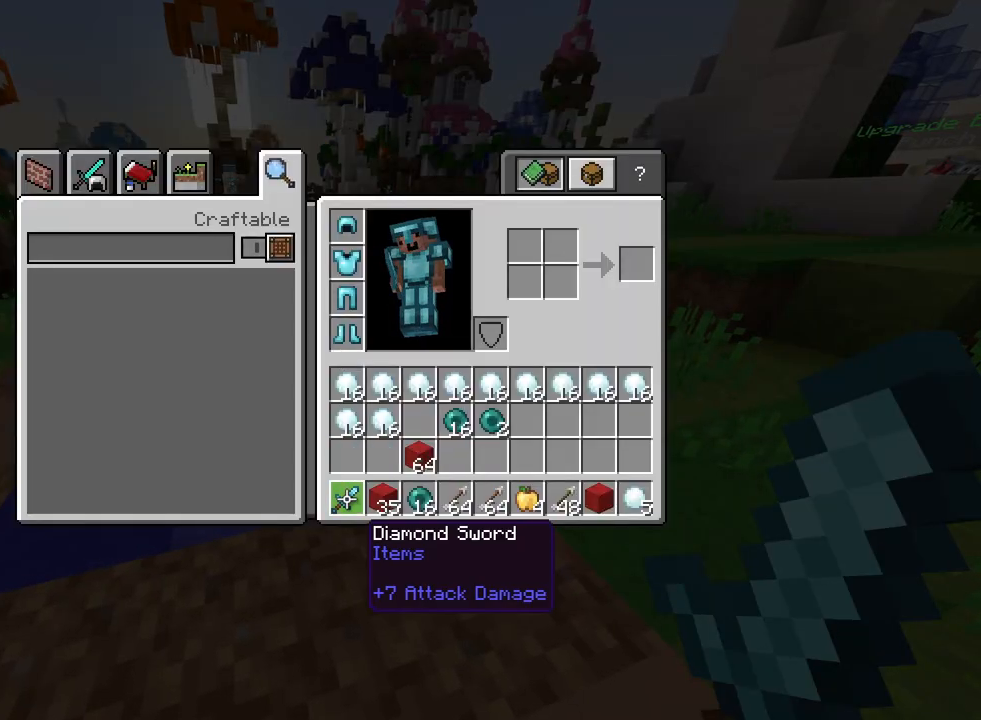
{"buttons": [], "left_stick": "center", "right_stick": "center", "events": [[150, "DPAD_RIGHT", "down"], [233, "DPAD_RIGHT", "up"], [267, "CROSS", "down"], [283, "CROSS", "up"], [350, "CROSS", "down"], [417, "CROSS", "up"]]}
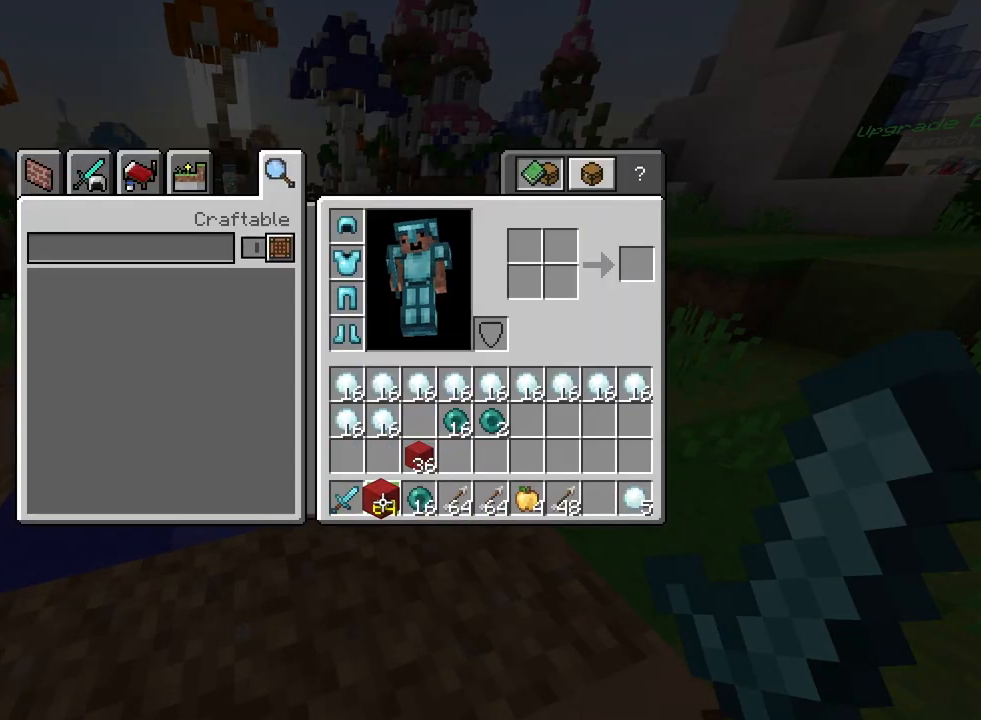
{"buttons": [], "left_stick": "center", "right_stick": "center", "events": [[250, "CROSS", "down"], [317, "CROSS", "up"]]}
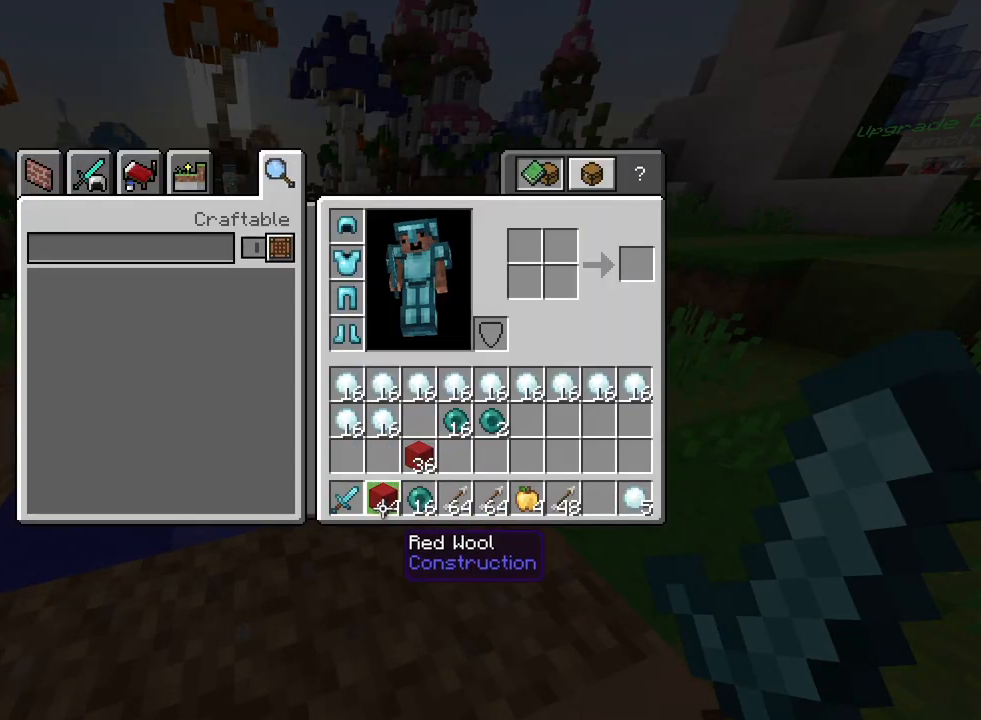
{"buttons": [], "left_stick": "down-right", "right_stick": "center", "events": [[17, "CIRCLE", "down"], [33, "right_stick", "up-right"], [83, "right_stick", "center"], [117, "CIRCLE", "up"], [217, "left_stick", "down-right"]]}
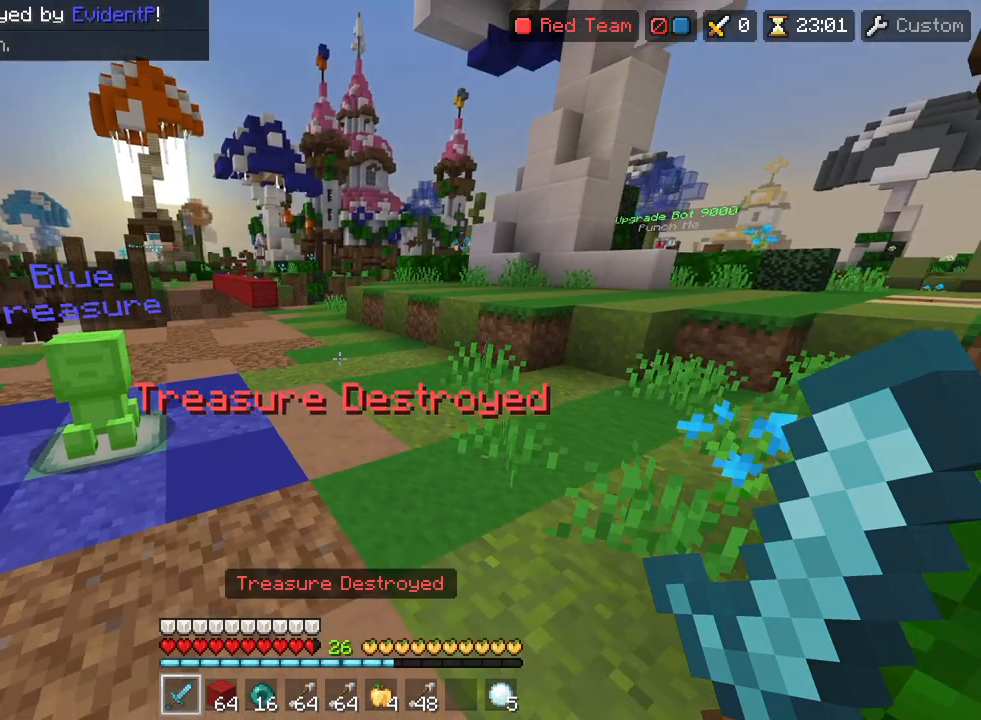
{"buttons": ["L2"], "left_stick": "down-right", "right_stick": "center", "events": [[450, "L2", "down"]]}
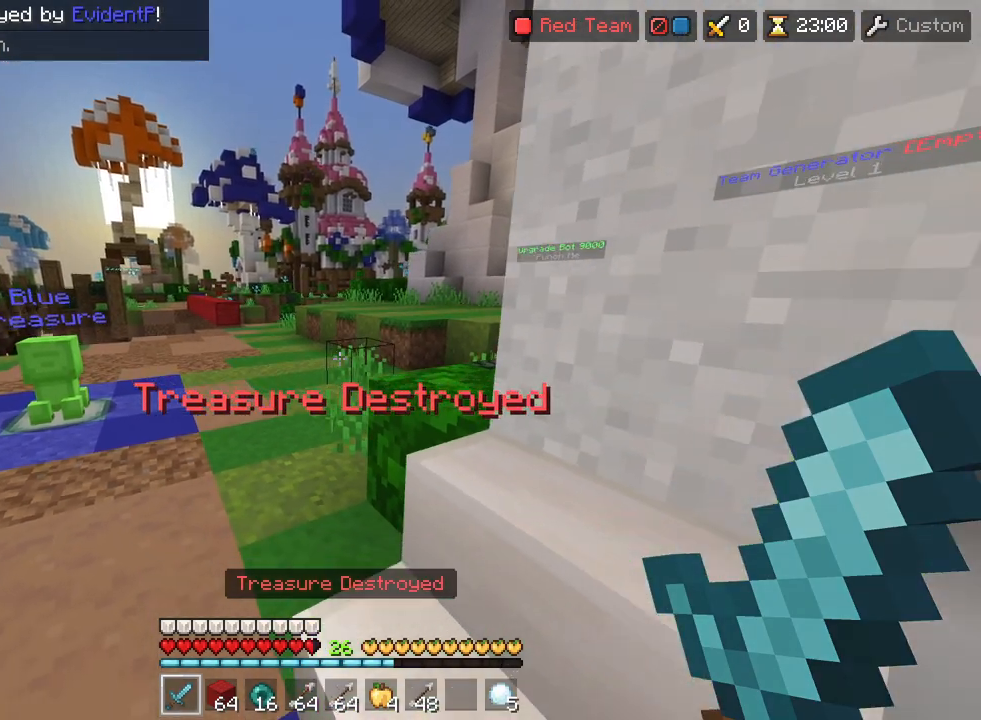
{"buttons": [], "left_stick": "right", "right_stick": "center", "events": [[100, "L2", "up"], [417, "left_stick", "right"]]}
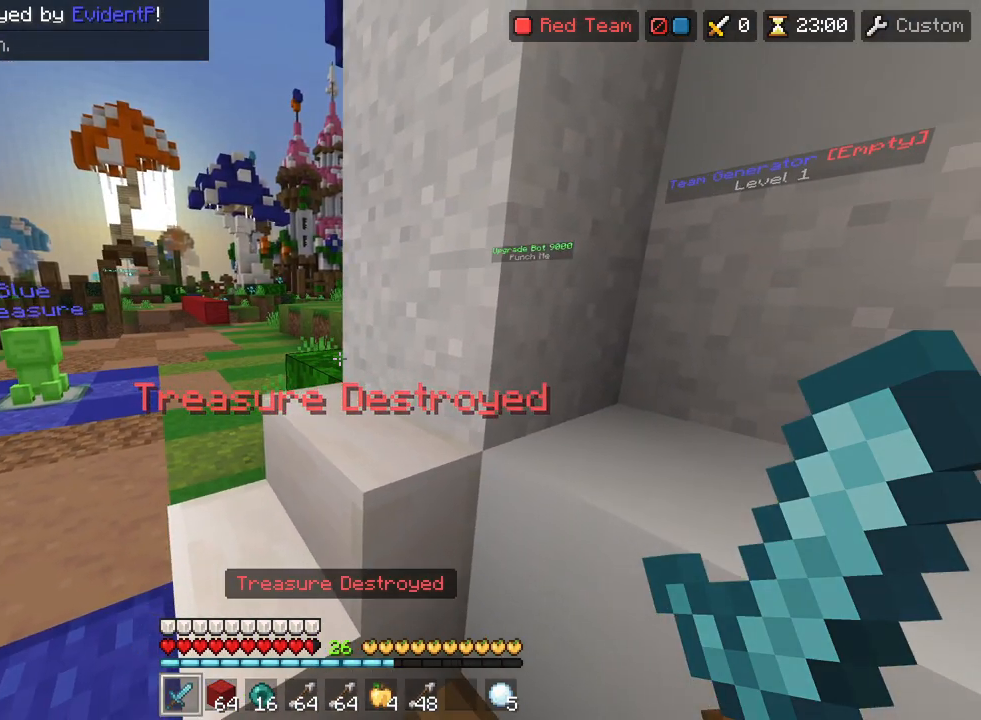
{"buttons": [], "left_stick": "up-right", "right_stick": "center", "events": [[167, "left_stick", "up-right"]]}
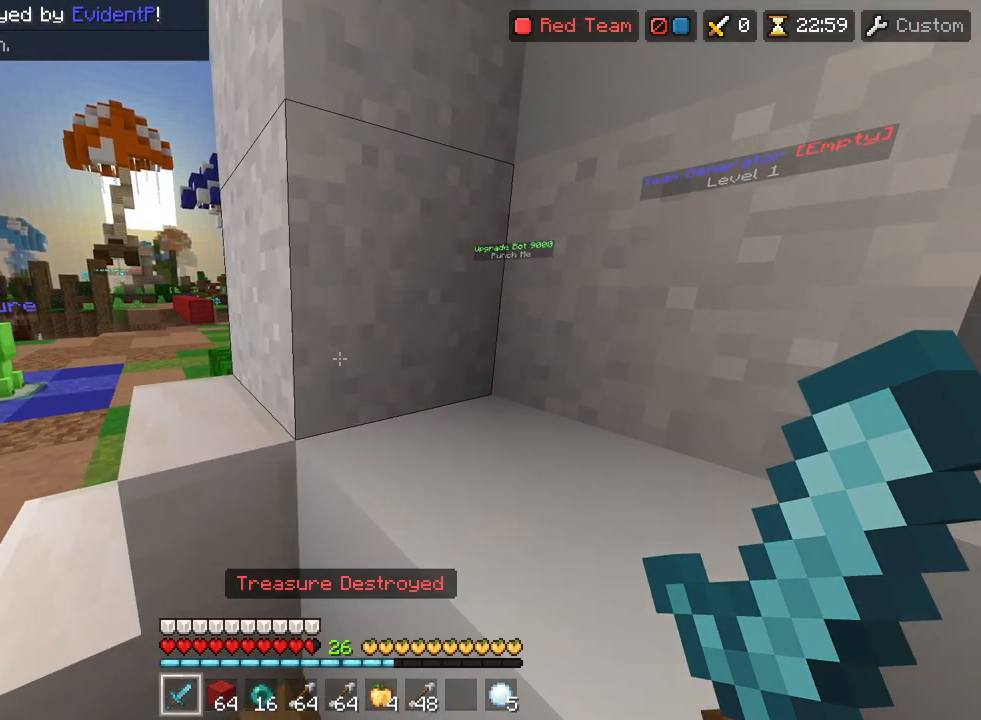
{"buttons": [], "left_stick": "up-right", "right_stick": "center", "events": [[133, "R2", "down"], [350, "R2", "up"]]}
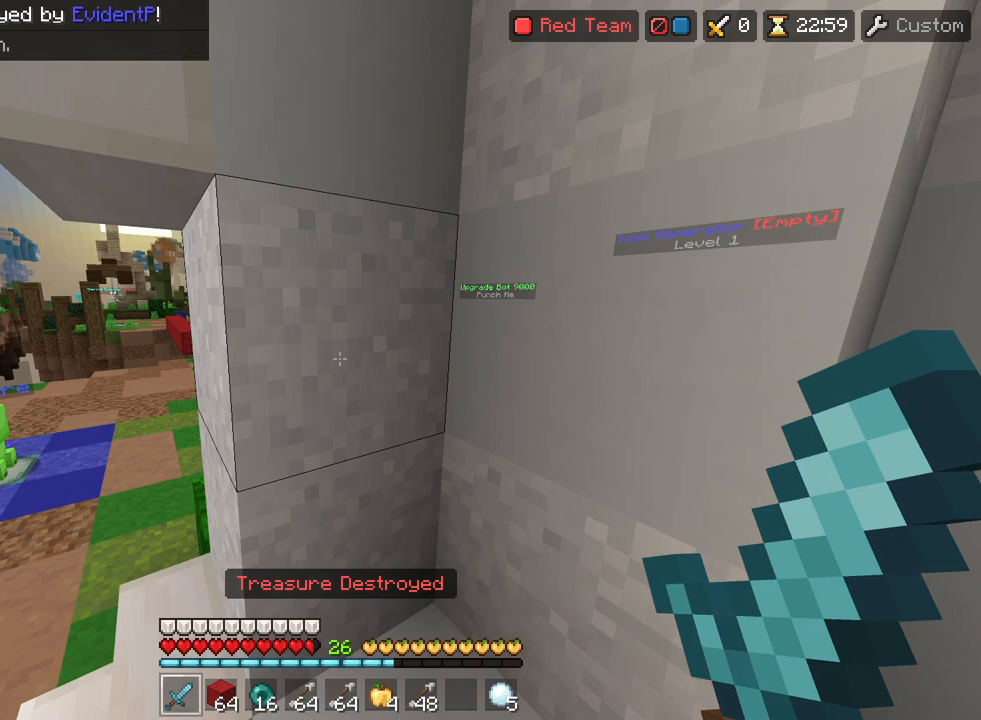
{"buttons": [], "left_stick": "up", "right_stick": "center", "events": [[183, "L3", "down"], [283, "L3", "up"], [483, "left_stick", "up"]]}
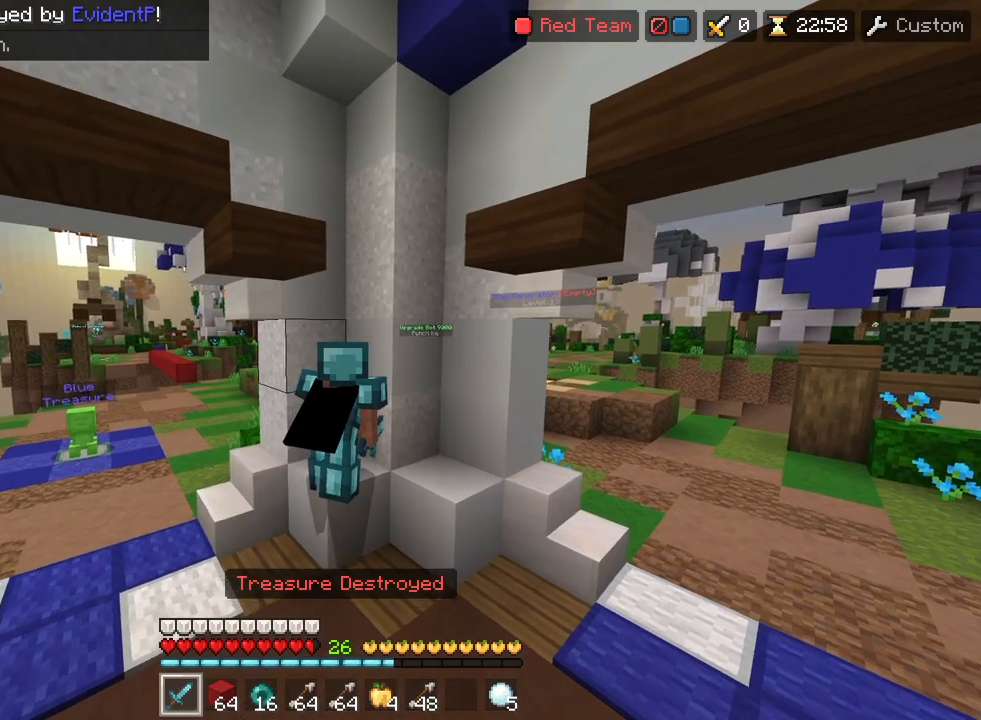
{"buttons": ["L3"], "left_stick": "up-left", "right_stick": "center", "events": [[33, "L3", "down"], [117, "L3", "up"], [117, "left_stick", "up-left"], [167, "L3", "down"], [267, "L3", "up"], [450, "L3", "down"]]}
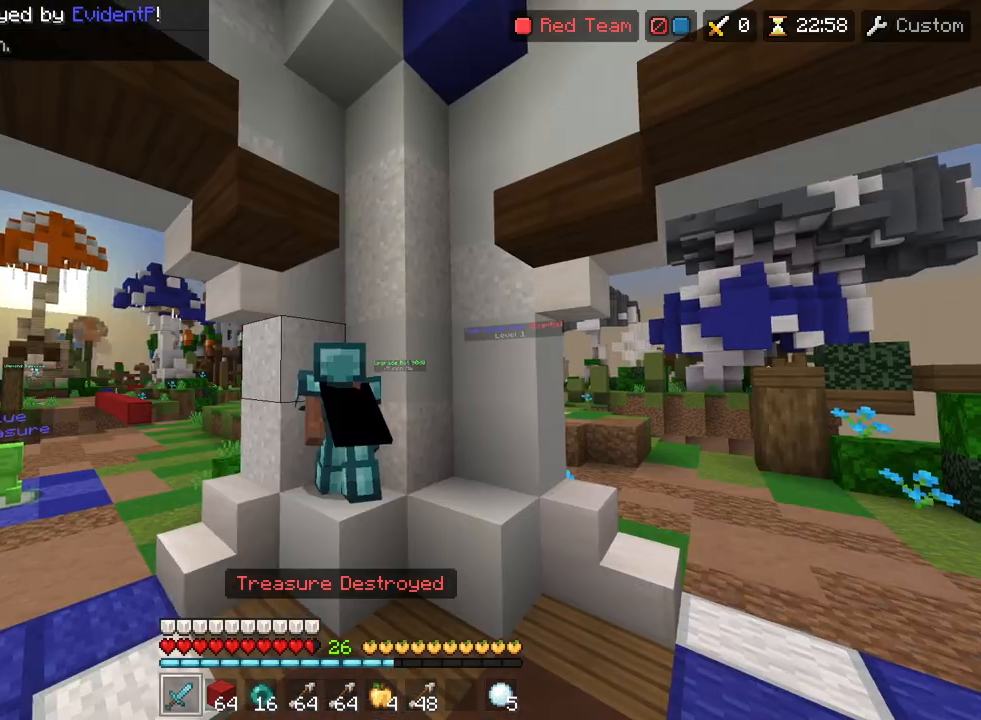
{"buttons": [], "left_stick": "up-left", "right_stick": "center", "events": [[17, "right_stick", "down"], [33, "L3", "up"], [117, "right_stick", "center"]]}
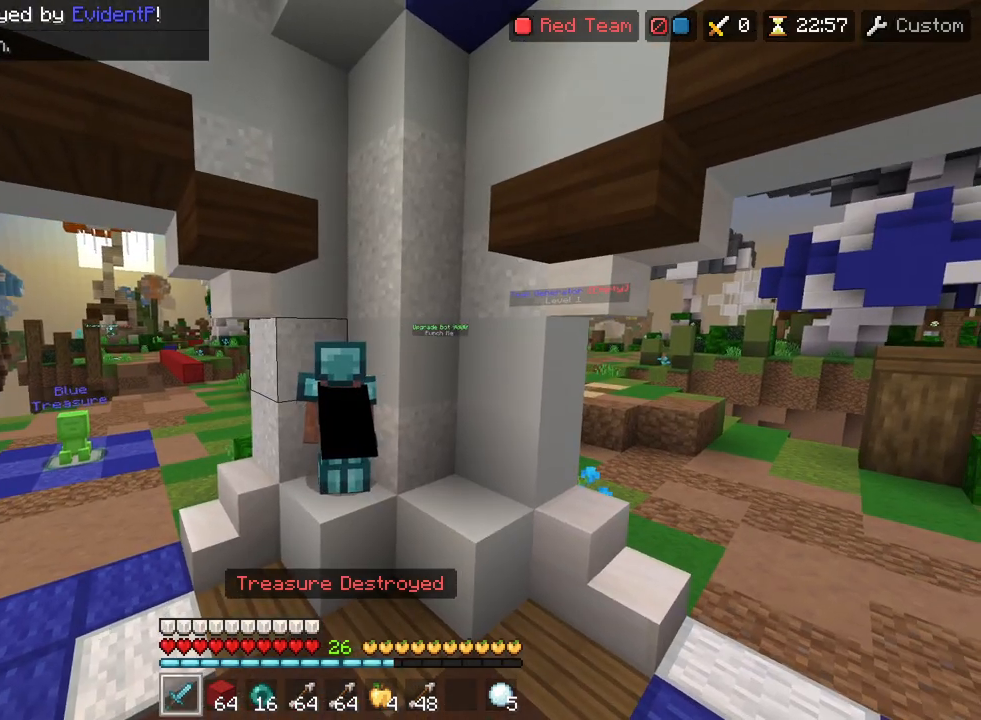
{"buttons": [], "left_stick": "up-left", "right_stick": "center", "events": []}
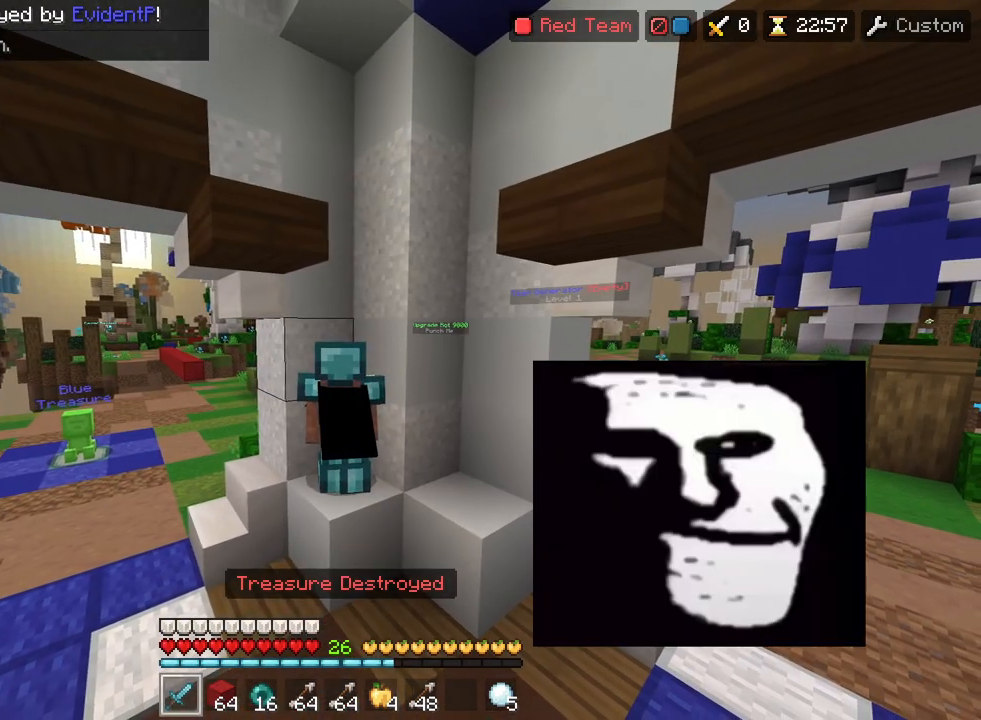
{"buttons": [], "left_stick": "up-left", "right_stick": "center", "events": []}
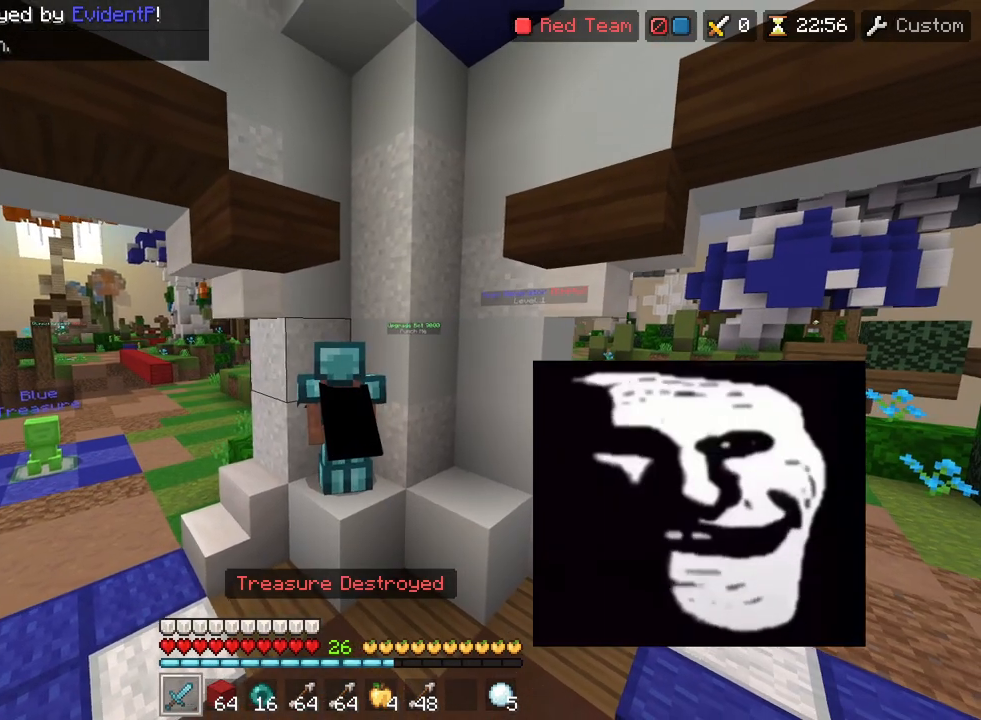
{"buttons": [], "left_stick": "up-left", "right_stick": "center", "events": []}